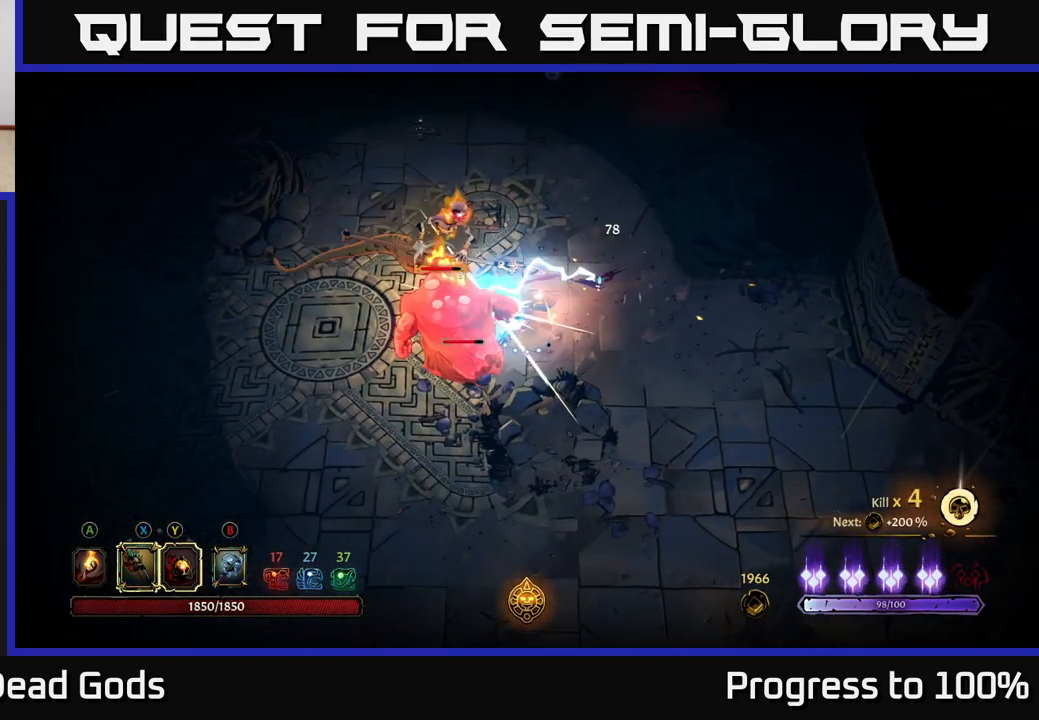
Gameplay with a controller (Xbox layout); each line is a JSON object with the inputs held at the frame after it. "events" lists button and stick changes between this image and that frame as [ms after this image, input, new state], when the widget could be followed in between.
{"buttons": ["X"], "left_stick": "left", "right_stick": "center", "events": [[17, "X", "down"], [133, "X", "up"], [217, "X", "down"], [367, "X", "up"], [467, "X", "down"]]}
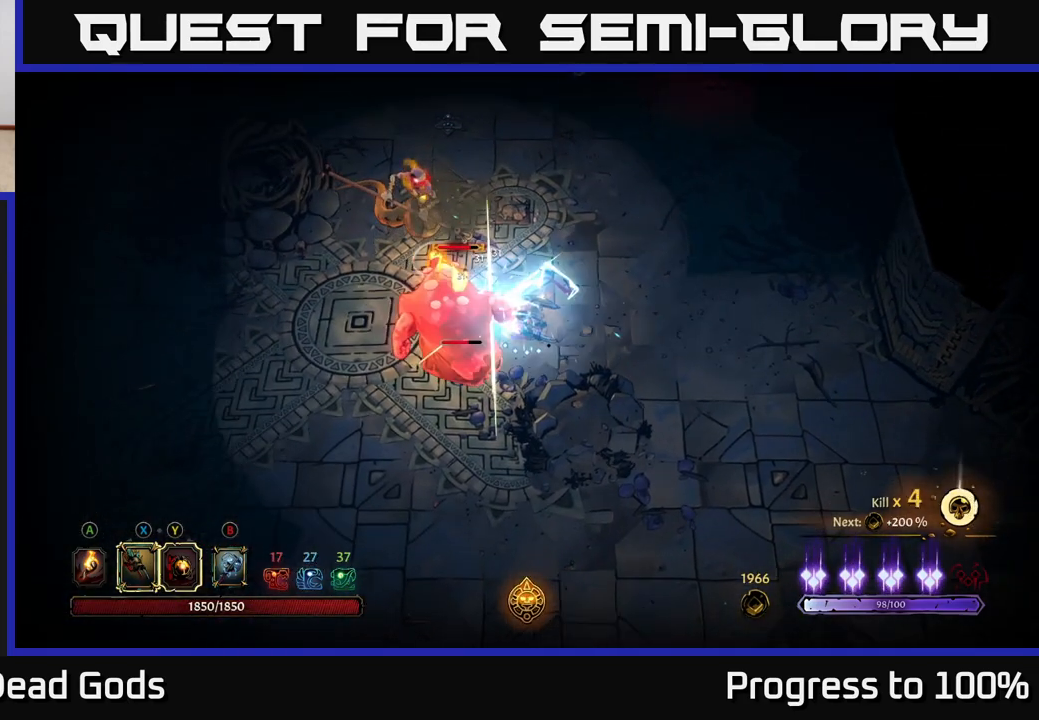
{"buttons": [], "left_stick": "down-left", "right_stick": "center", "events": [[100, "X", "up"], [183, "Y", "down"], [267, "left_stick", "down-left"], [283, "Y", "up"]]}
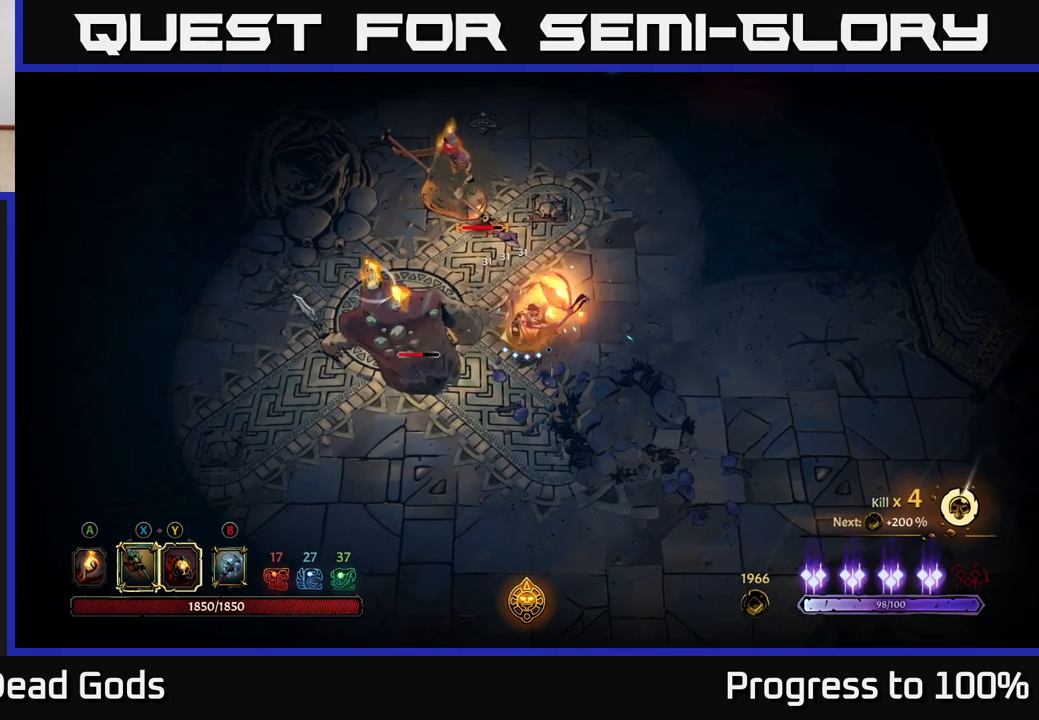
{"buttons": [], "left_stick": "center", "right_stick": "center", "events": [[100, "left_stick", "center"]]}
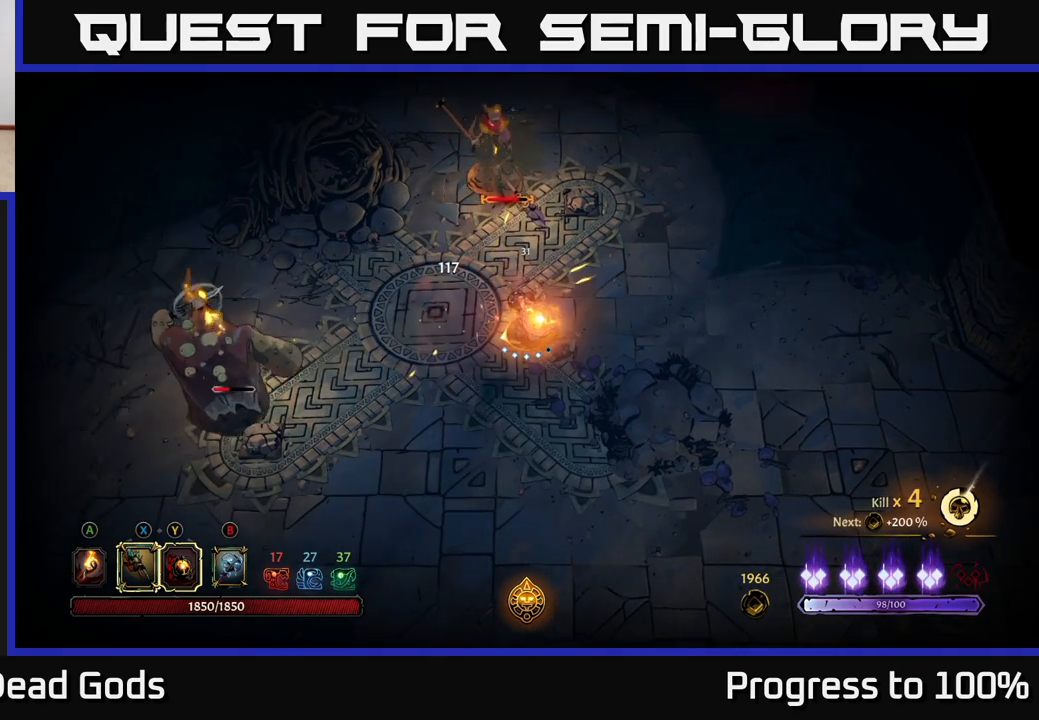
{"buttons": [], "left_stick": "up", "right_stick": "center", "events": [[33, "left_stick", "up-right"], [267, "left_stick", "up"]]}
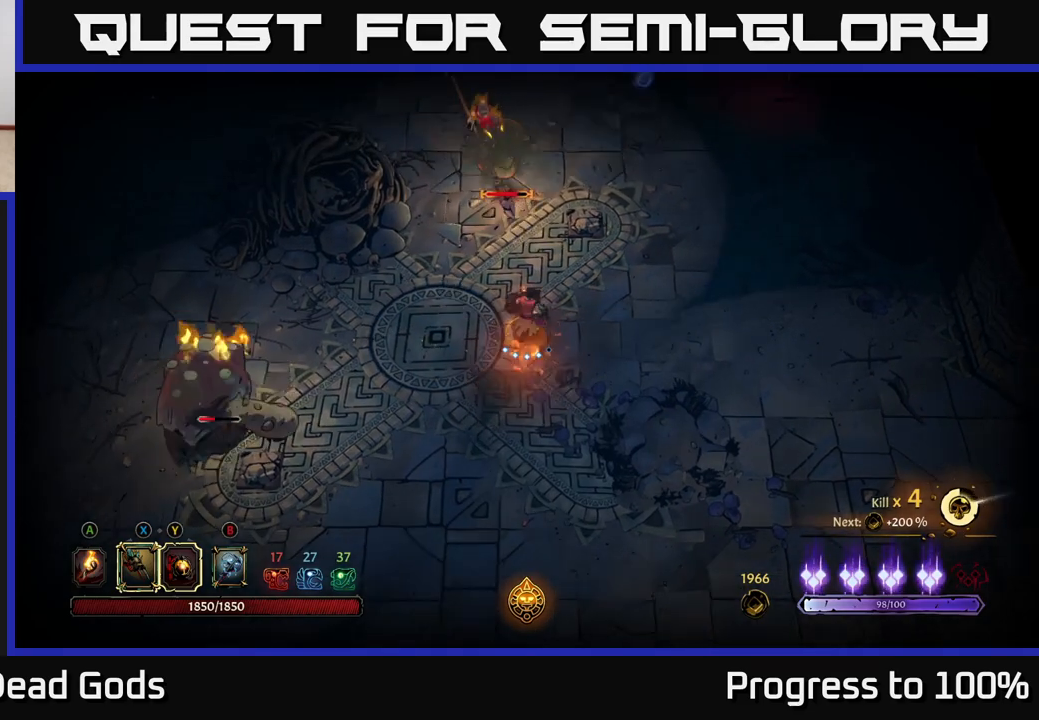
{"buttons": ["B"], "left_stick": "up", "right_stick": "center", "events": [[233, "left_stick", "up-right"], [367, "B", "down"], [367, "left_stick", "up"], [417, "B", "up"], [467, "B", "down"]]}
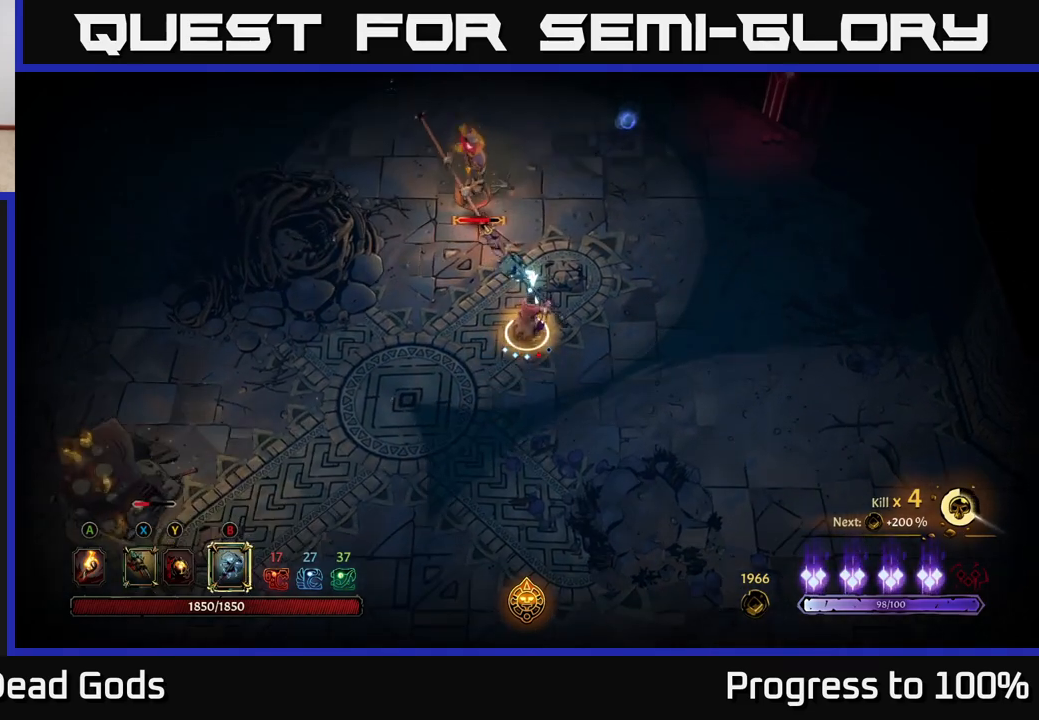
{"buttons": [], "left_stick": "up", "right_stick": "center", "events": [[50, "B", "up"]]}
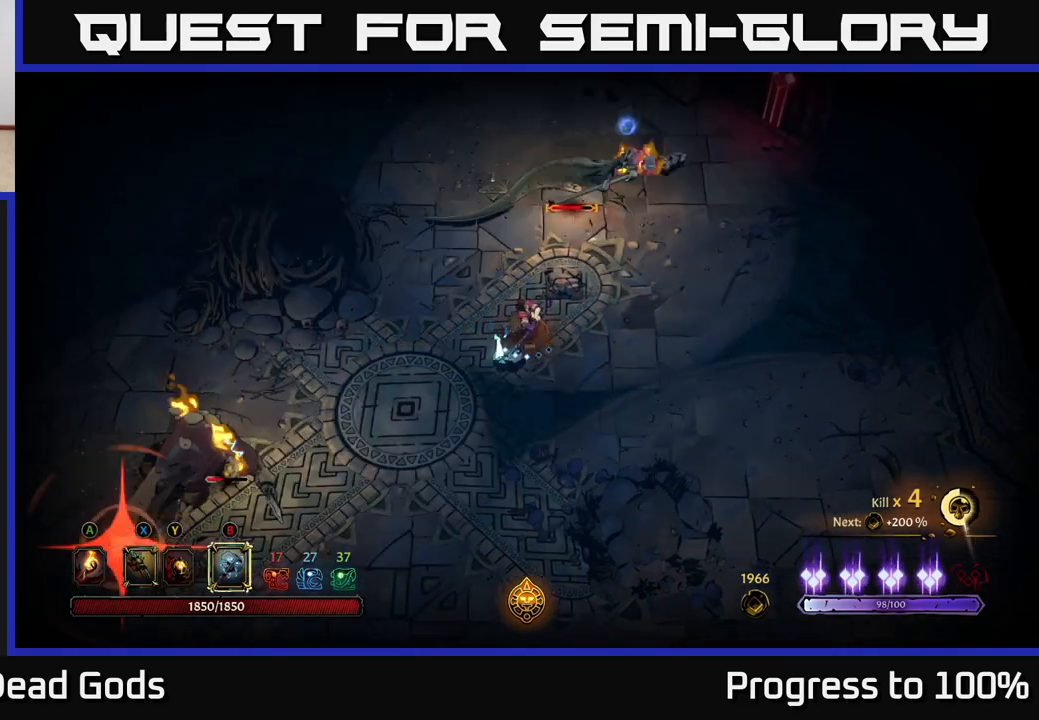
{"buttons": ["R2"], "left_stick": "down-right", "right_stick": "center", "events": [[17, "left_stick", "up-right"], [317, "left_stick", "right"], [467, "R2", "down"], [483, "left_stick", "down-right"]]}
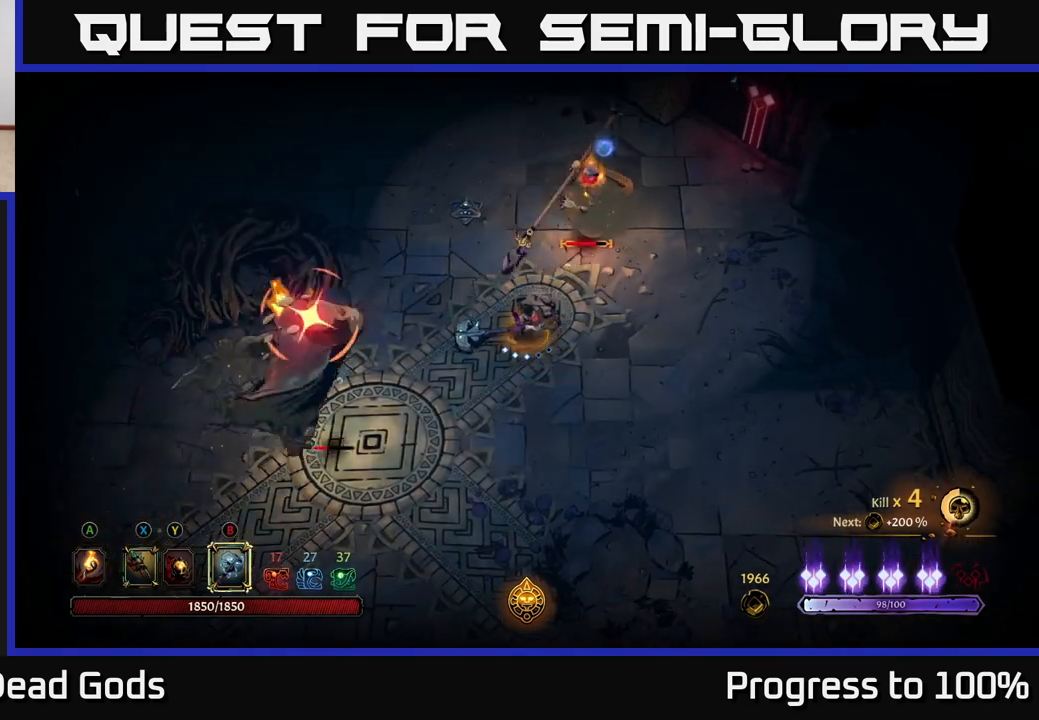
{"buttons": [], "left_stick": "right", "right_stick": "center", "events": [[83, "R2", "up"], [167, "R2", "down"], [217, "R2", "up"], [450, "left_stick", "right"]]}
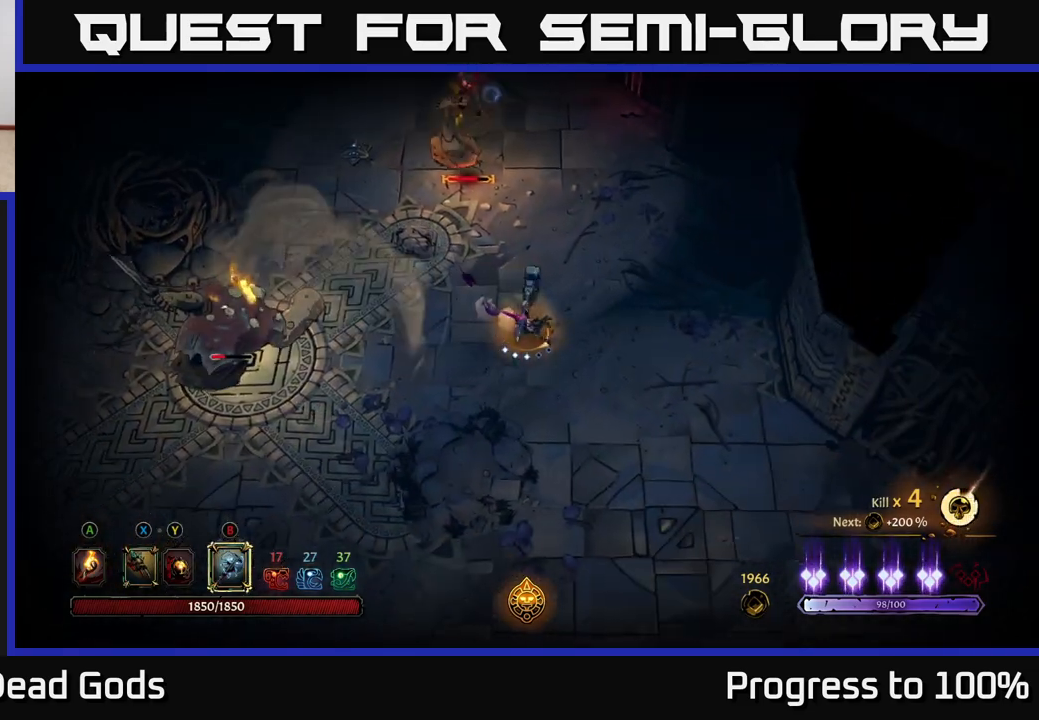
{"buttons": [], "left_stick": "down-right", "right_stick": "center", "events": [[100, "left_stick", "down-right"]]}
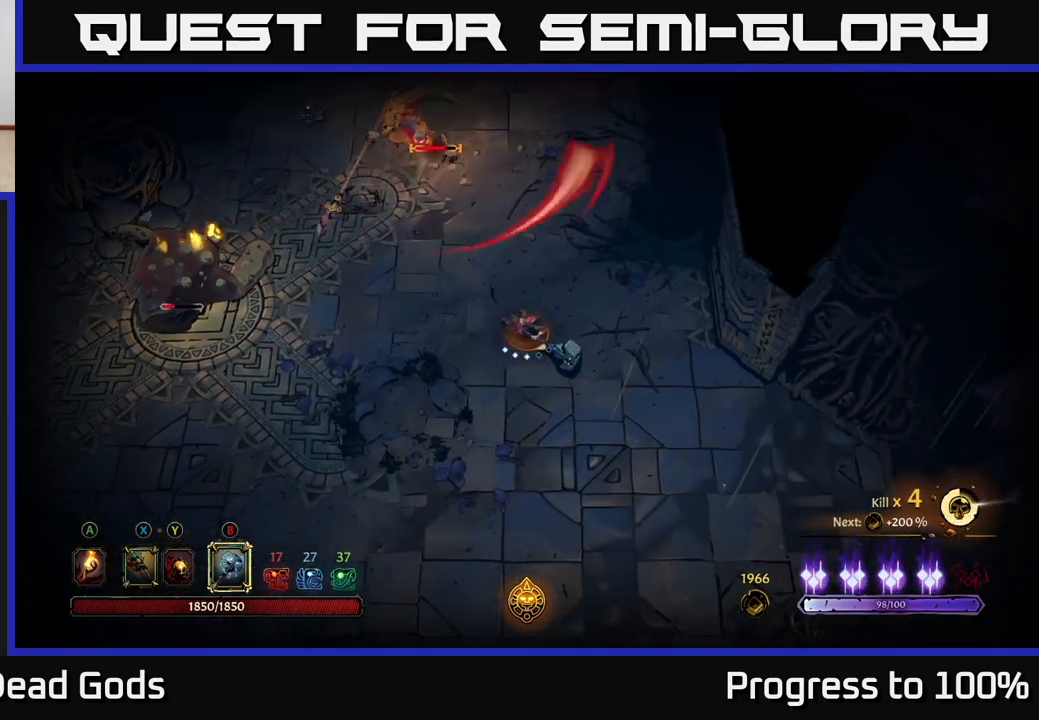
{"buttons": [], "left_stick": "up-left", "right_stick": "center", "events": [[233, "left_stick", "up"], [350, "left_stick", "up-left"]]}
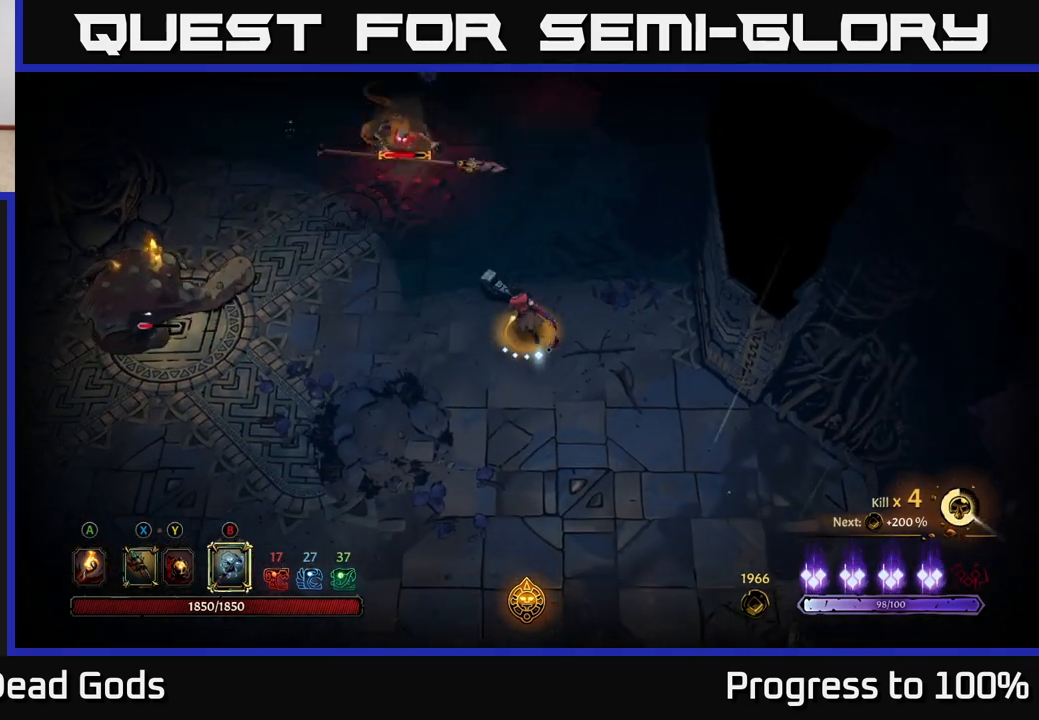
{"buttons": [], "left_stick": "up-left", "right_stick": "center", "events": []}
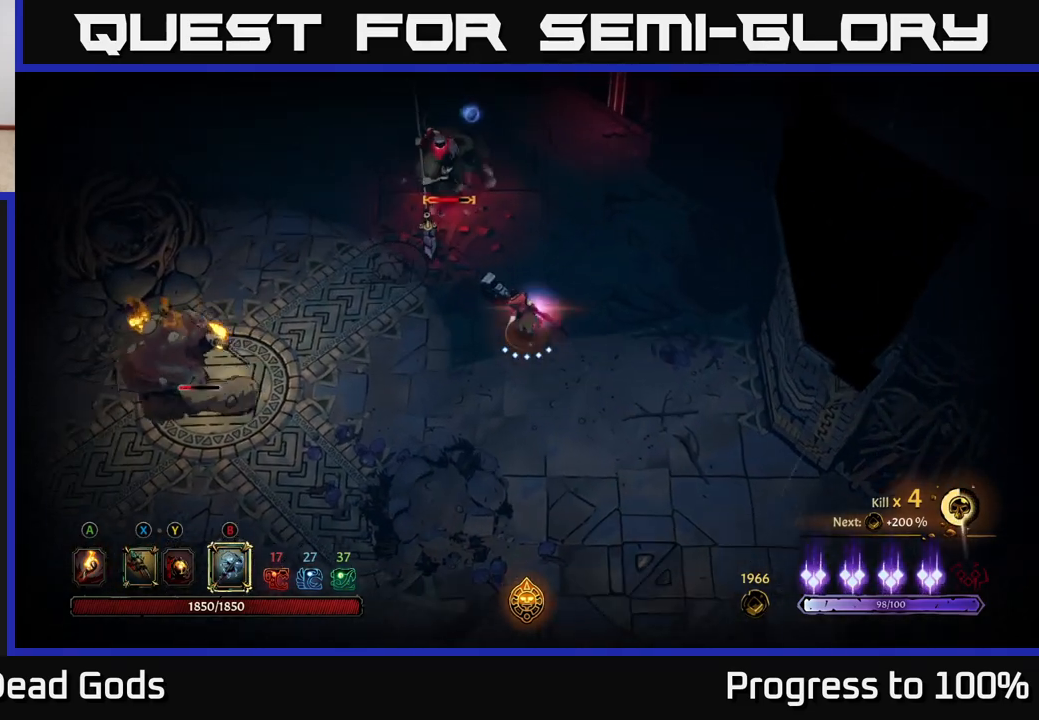
{"buttons": [], "left_stick": "up-left", "right_stick": "center", "events": [[200, "B", "down"], [267, "B", "up"]]}
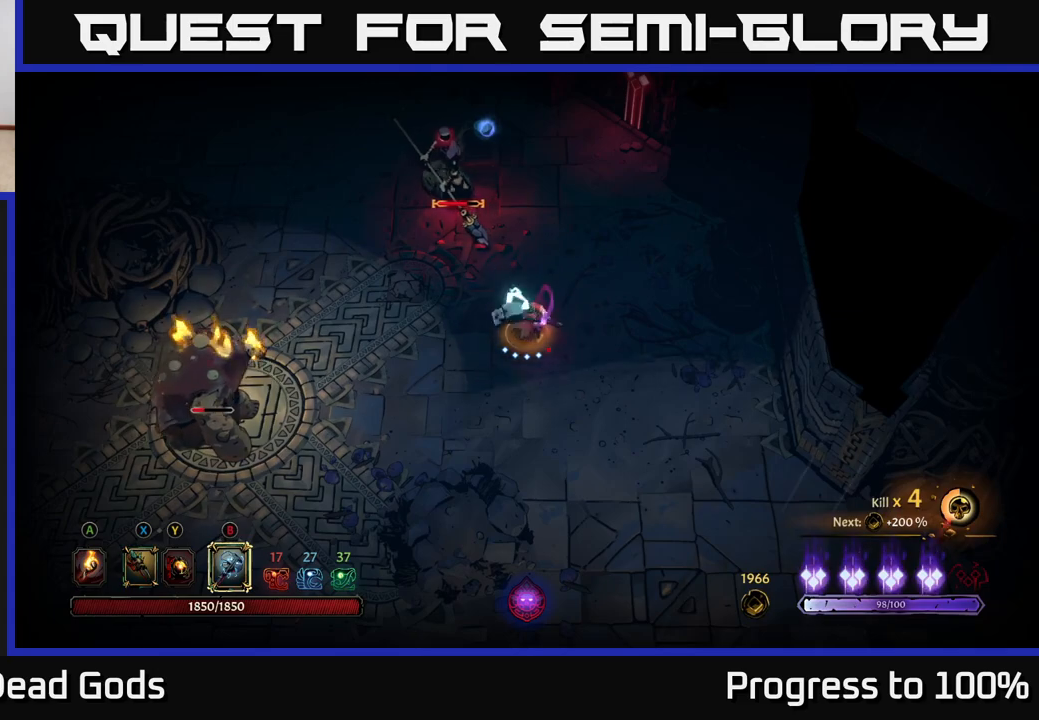
{"buttons": ["B"], "left_stick": "up-left", "right_stick": "center", "events": [[467, "B", "down"]]}
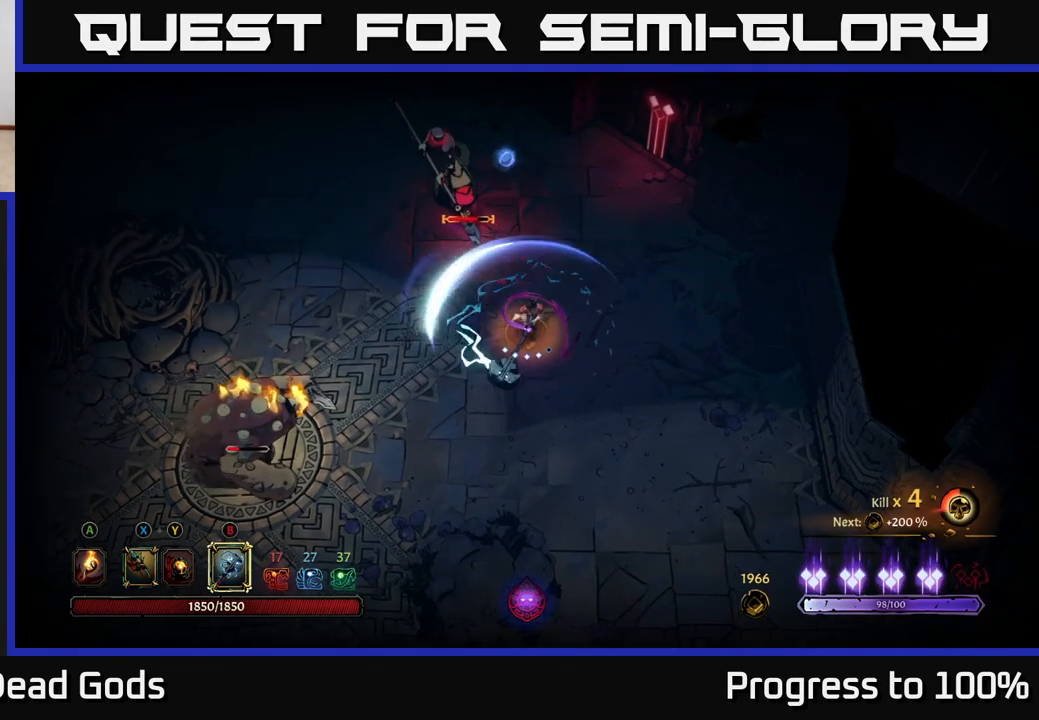
{"buttons": [], "left_stick": "up-left", "right_stick": "center", "events": [[50, "B", "up"]]}
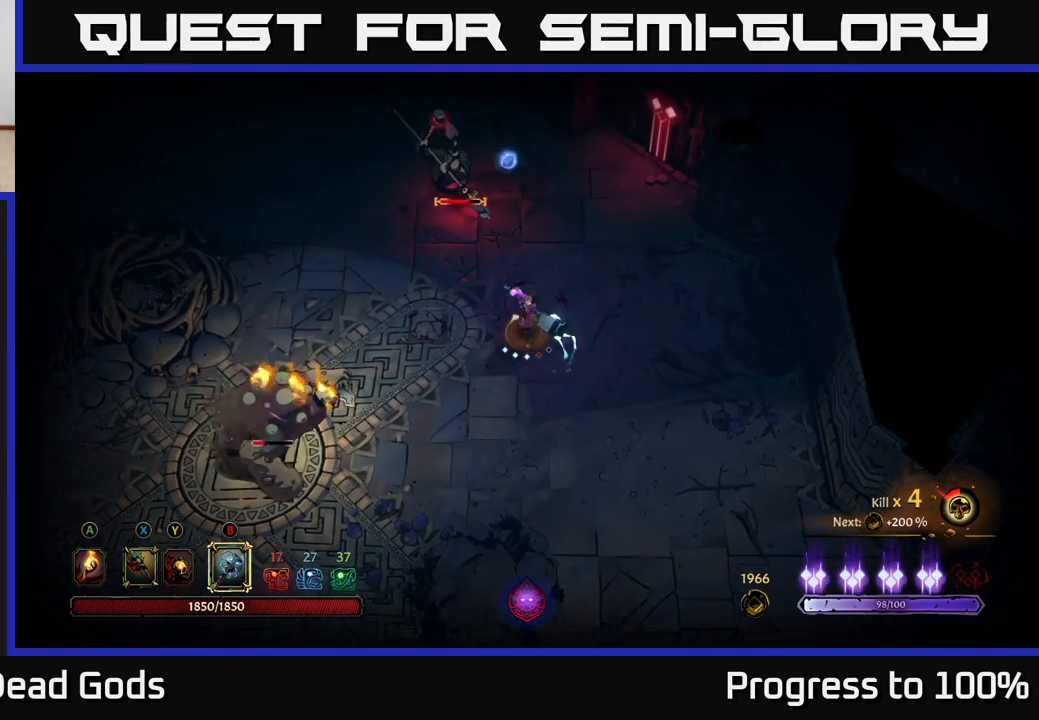
{"buttons": [], "left_stick": "center", "right_stick": "center", "events": [[383, "left_stick", "center"]]}
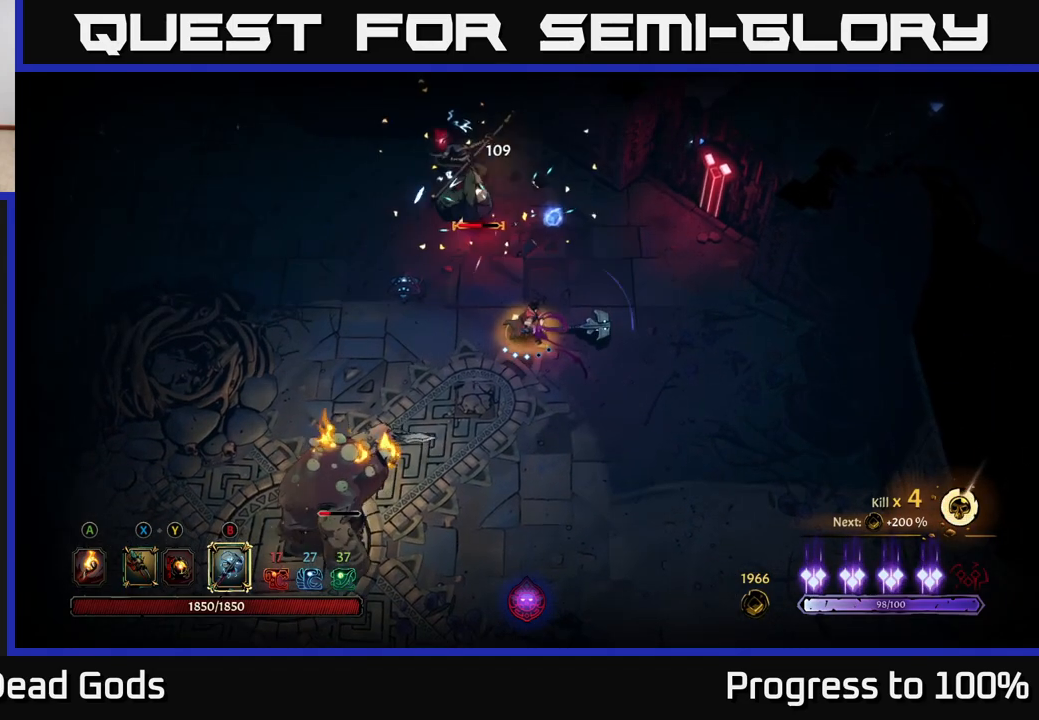
{"buttons": [], "left_stick": "up-left", "right_stick": "center", "events": [[133, "X", "down"], [133, "left_stick", "down-left"], [233, "X", "up"], [267, "left_stick", "left"], [433, "left_stick", "up-left"]]}
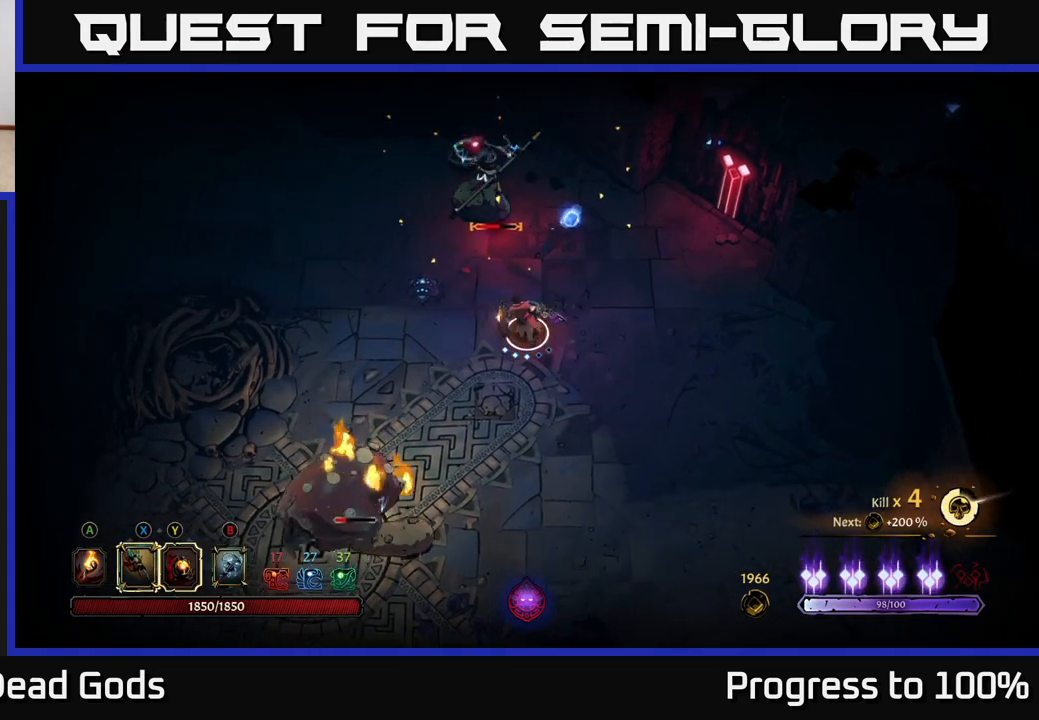
{"buttons": [], "left_stick": "down-right", "right_stick": "center", "events": [[417, "left_stick", "right"], [483, "left_stick", "down-right"]]}
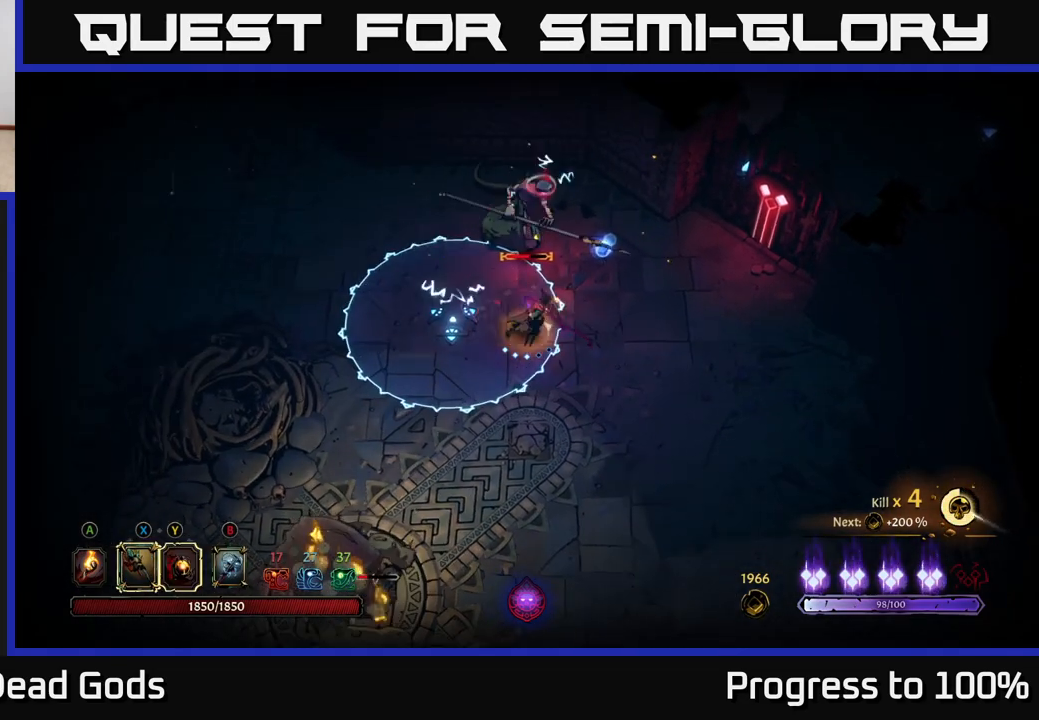
{"buttons": [], "left_stick": "down-right", "right_stick": "center", "events": []}
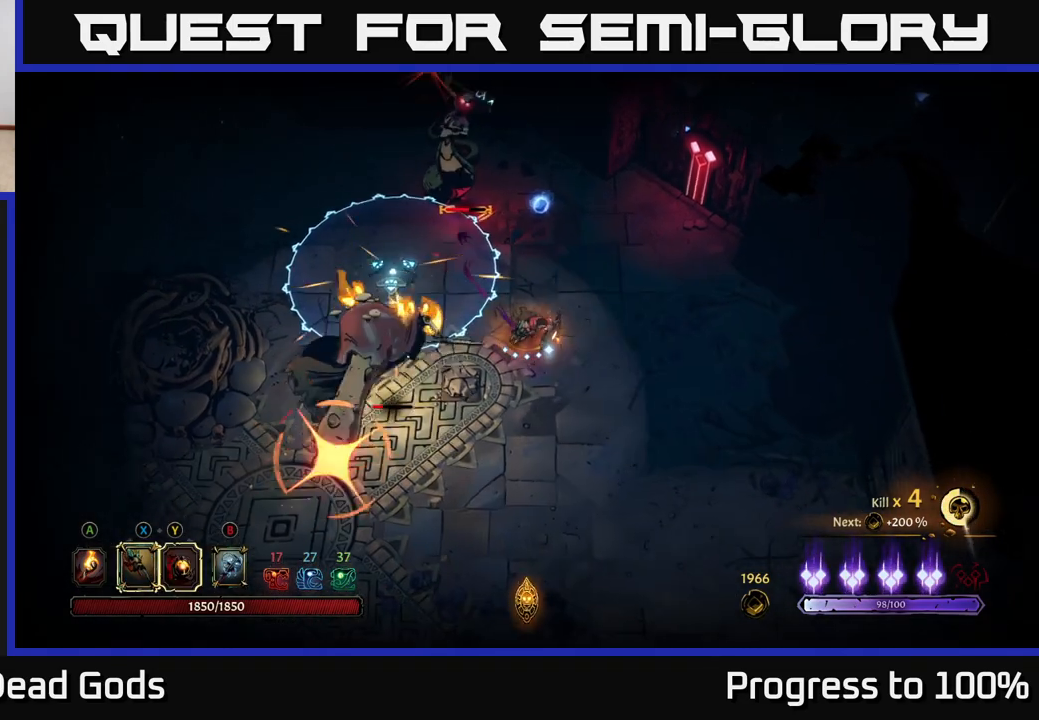
{"buttons": ["R2"], "left_stick": "down-left", "right_stick": "center", "events": [[50, "left_stick", "down"], [183, "R2", "down"], [383, "left_stick", "down-left"]]}
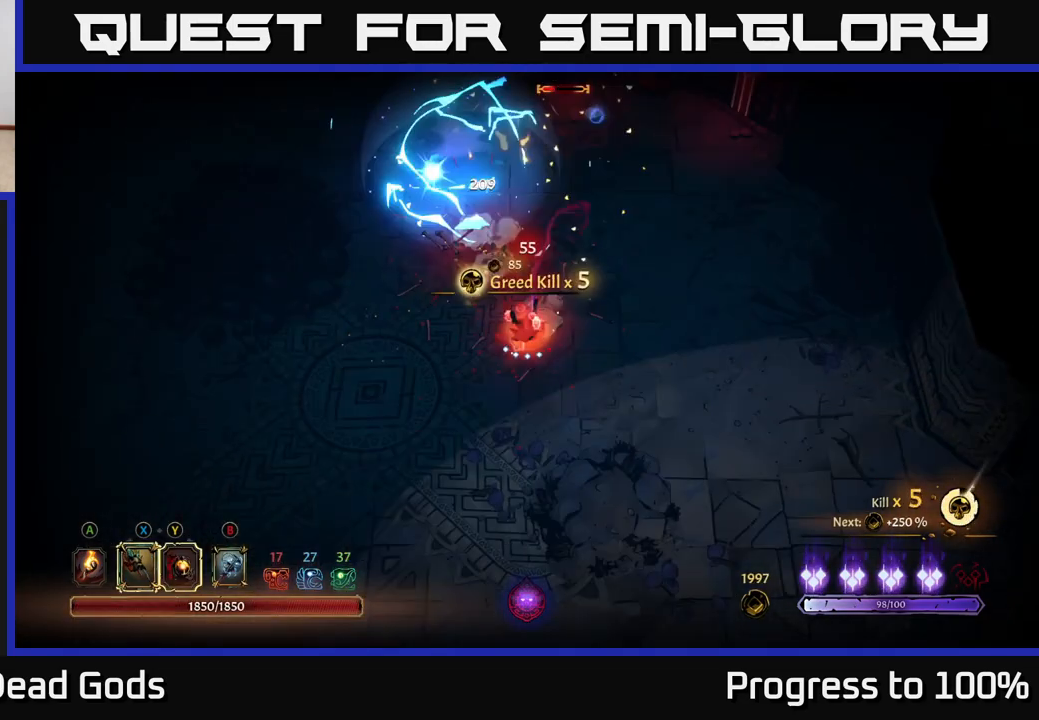
{"buttons": [], "left_stick": "up", "right_stick": "center", "events": [[33, "R2", "up"], [283, "left_stick", "up-left"], [400, "left_stick", "up"]]}
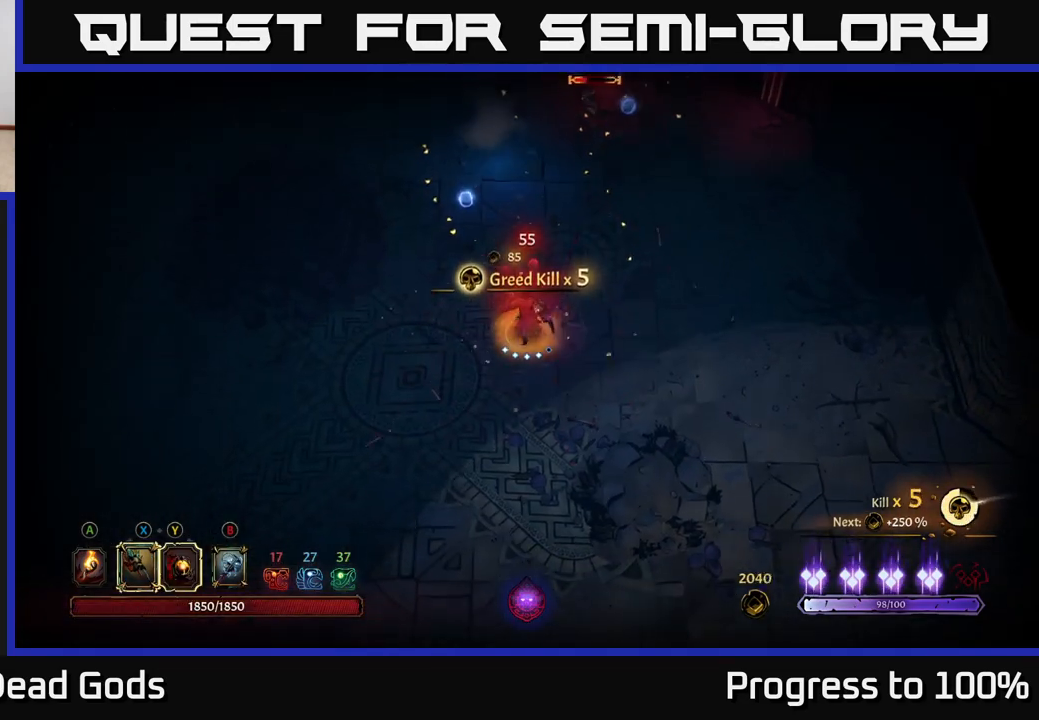
{"buttons": [], "left_stick": "up", "right_stick": "center", "events": [[267, "Y", "down"], [350, "Y", "up"]]}
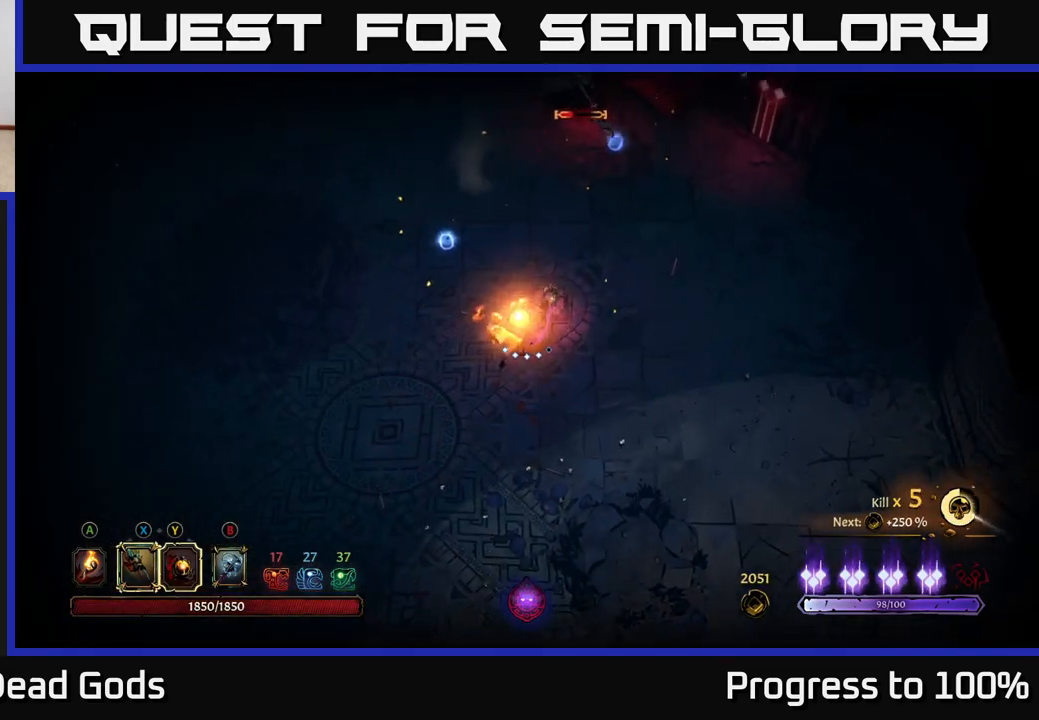
{"buttons": [], "left_stick": "up-right", "right_stick": "center", "events": [[283, "left_stick", "up-right"]]}
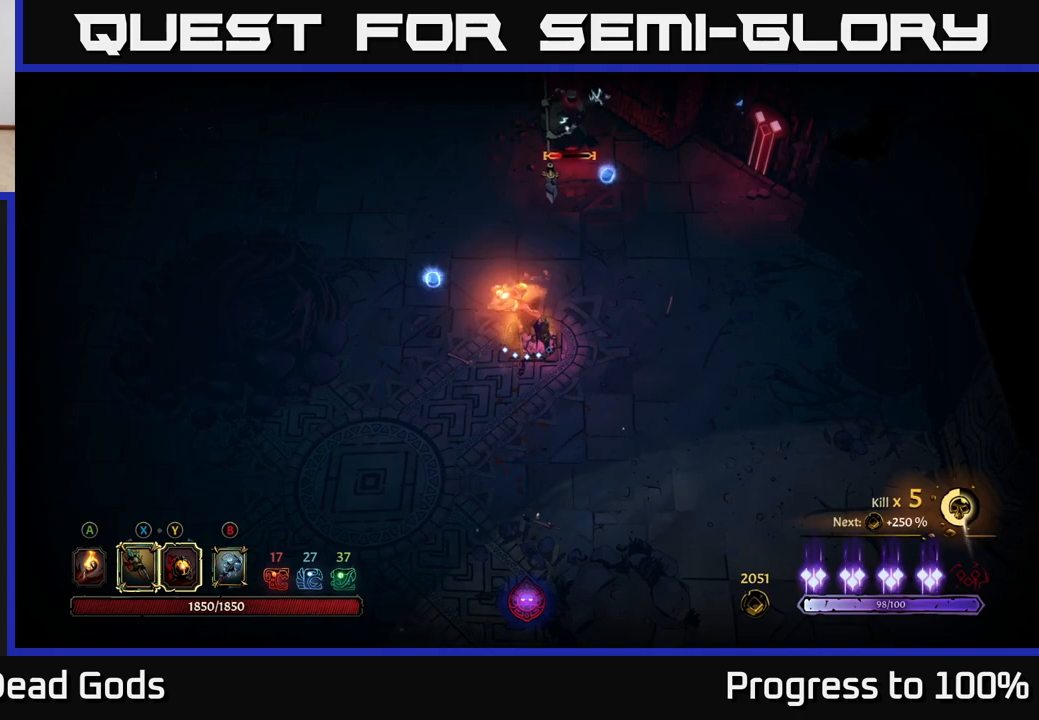
{"buttons": [], "left_stick": "up", "right_stick": "center", "events": [[67, "left_stick", "up"]]}
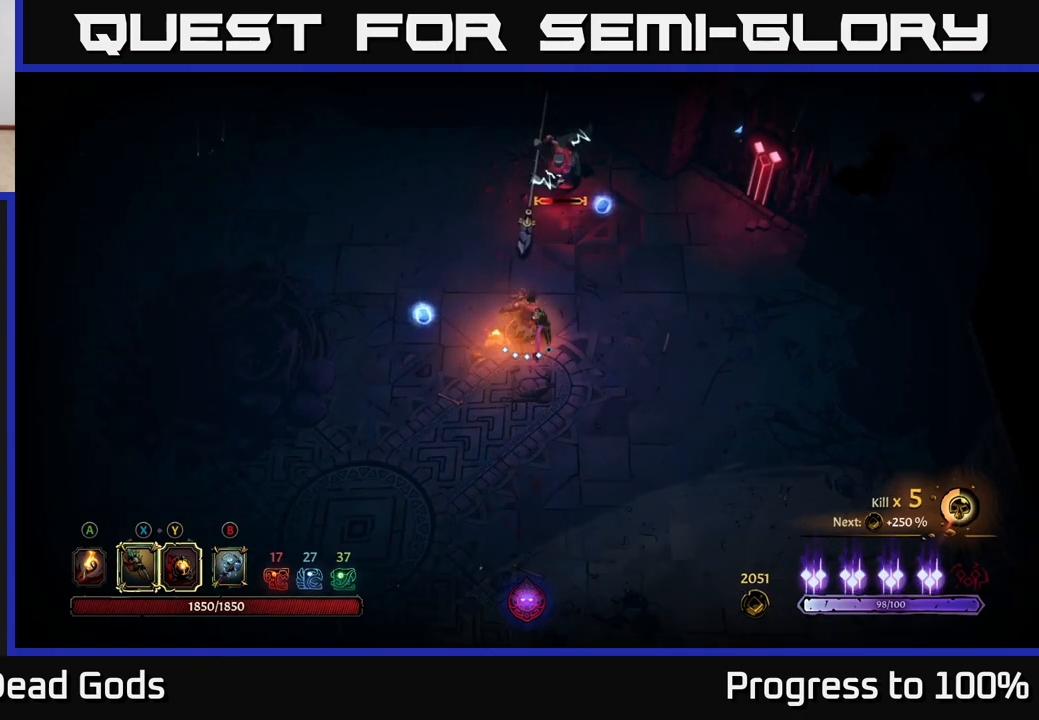
{"buttons": [], "left_stick": "up", "right_stick": "center", "events": [[17, "Y", "down"], [467, "Y", "up"]]}
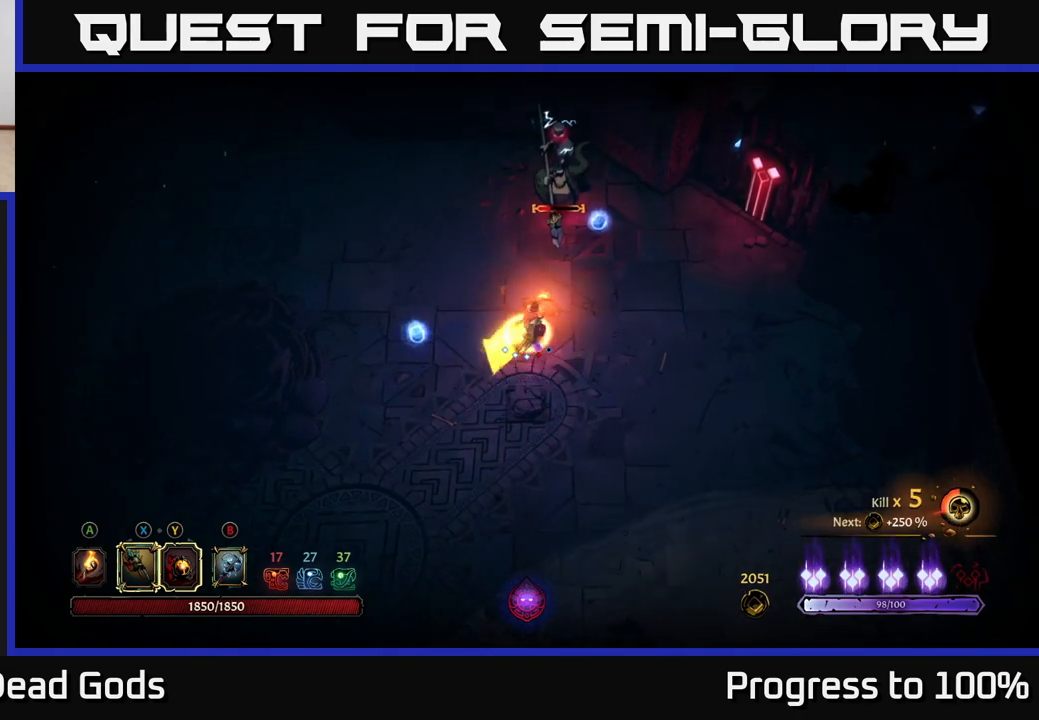
{"buttons": ["X"], "left_stick": "up", "right_stick": "center", "events": [[217, "X", "down"], [300, "X", "up"], [467, "X", "down"]]}
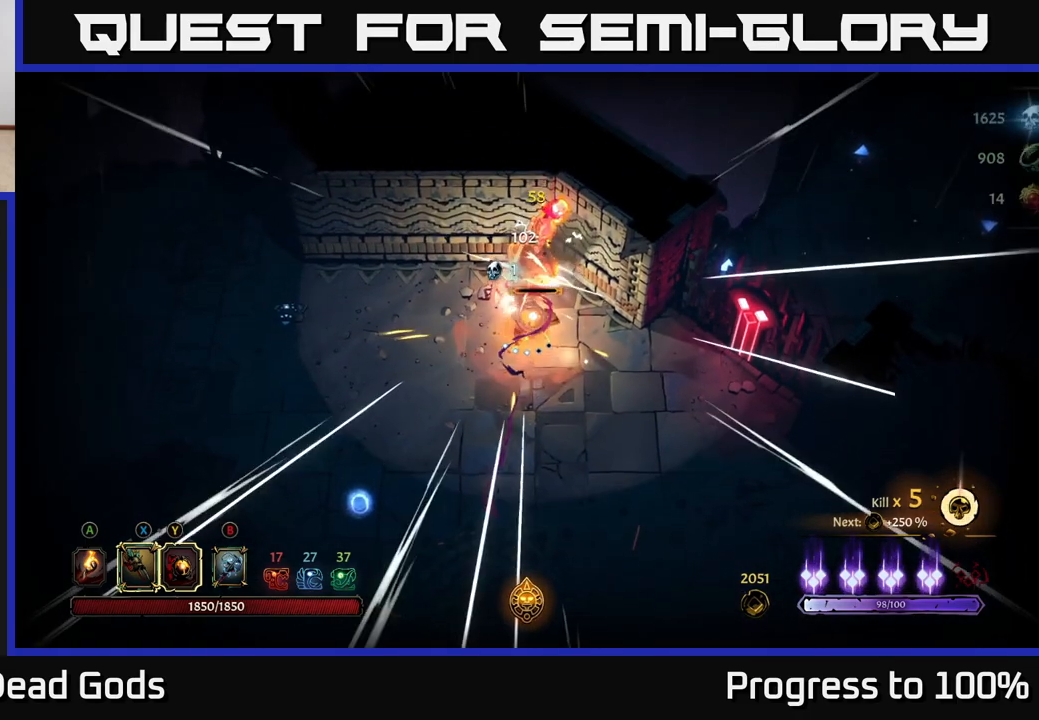
{"buttons": [], "left_stick": "center", "right_stick": "center", "events": [[100, "X", "up"], [267, "Y", "down"], [267, "left_stick", "center"], [333, "Y", "up"]]}
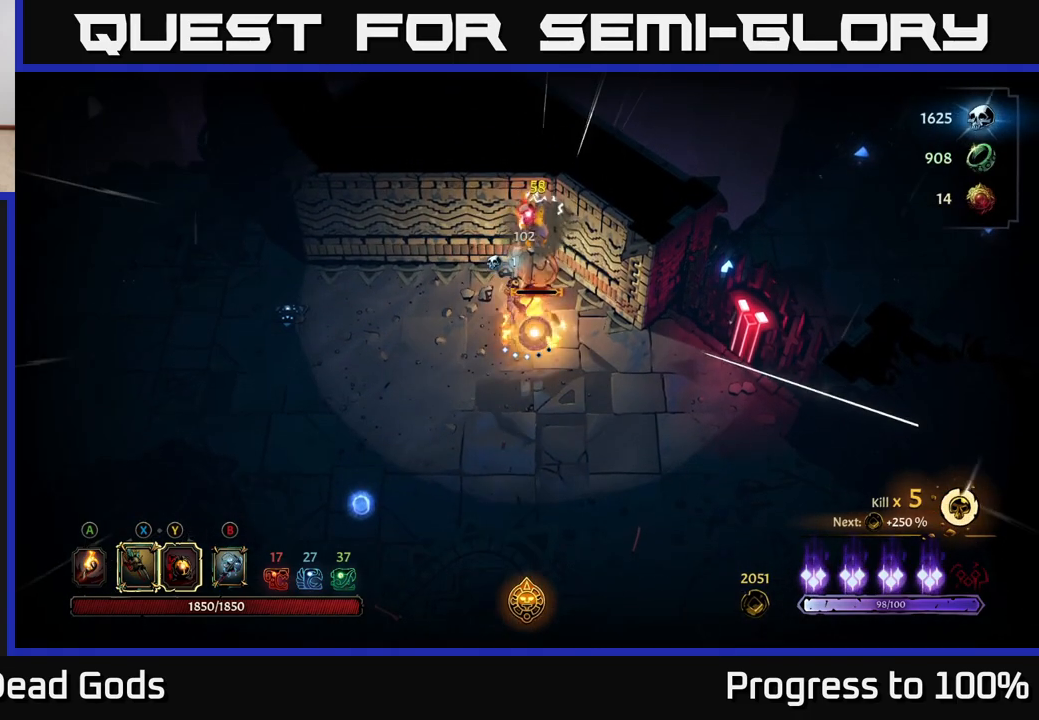
{"buttons": [], "left_stick": "center", "right_stick": "center", "events": []}
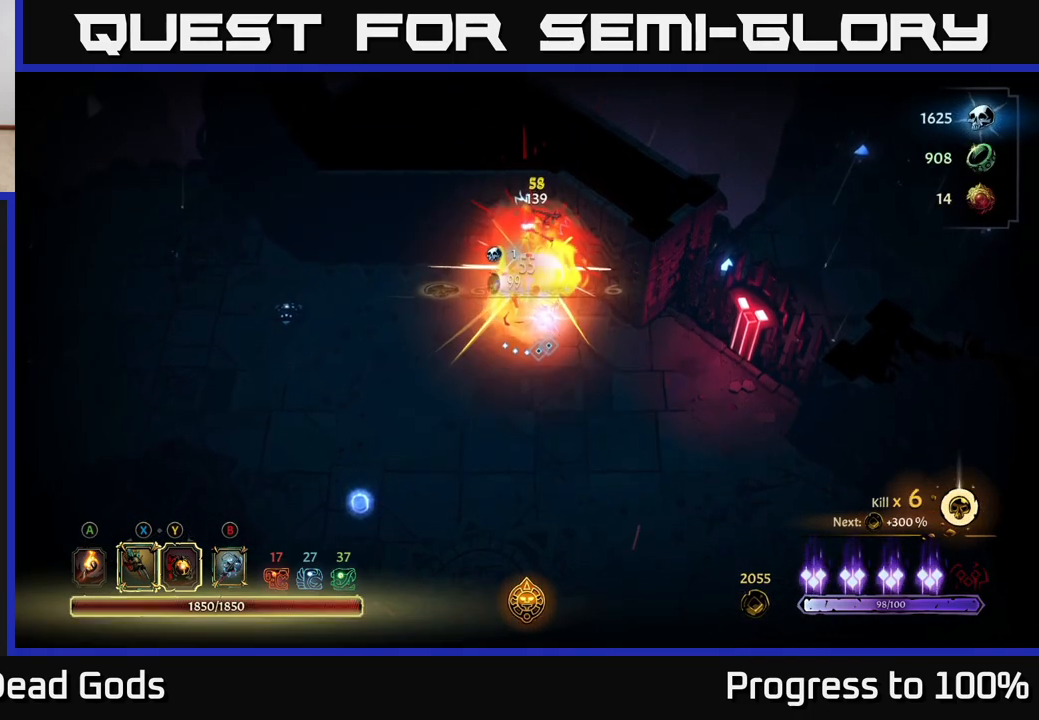
{"buttons": [], "left_stick": "up-right", "right_stick": "center", "events": [[367, "left_stick", "up-right"]]}